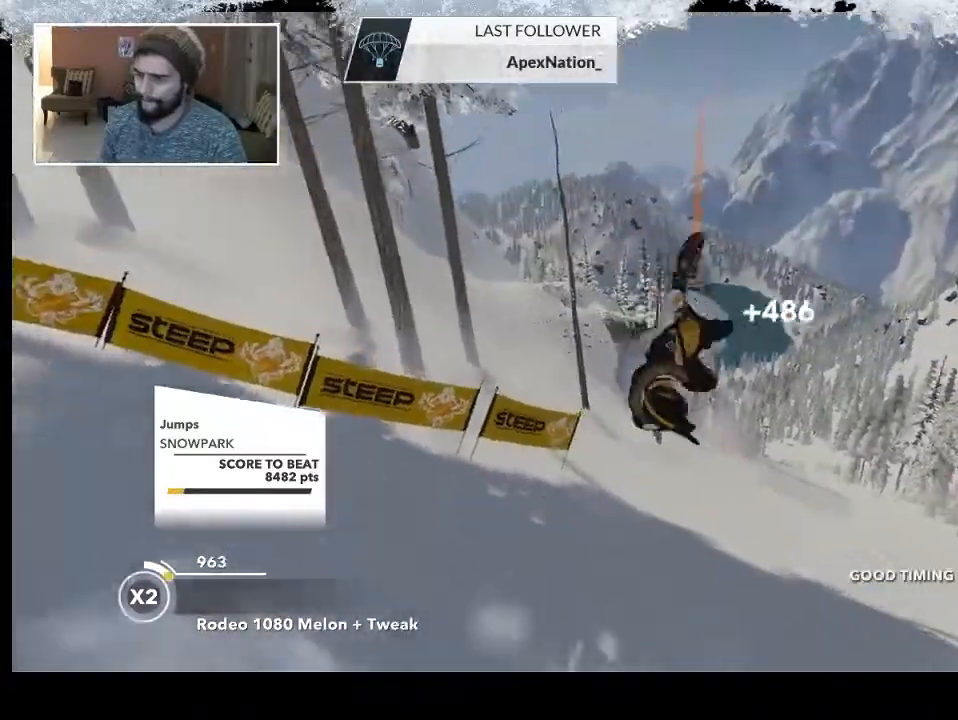
Gameplay with a controller (PlayStation layout); each line is a JSON object with the inputs held at the frame after it. "events" lists button and stick changes between this image and that frame as [ms after this image, input, new state], when the widget could be followed in between.
{"buttons": [], "left_stick": "right", "right_stick": "center", "events": [[433, "left_stick", "right"]]}
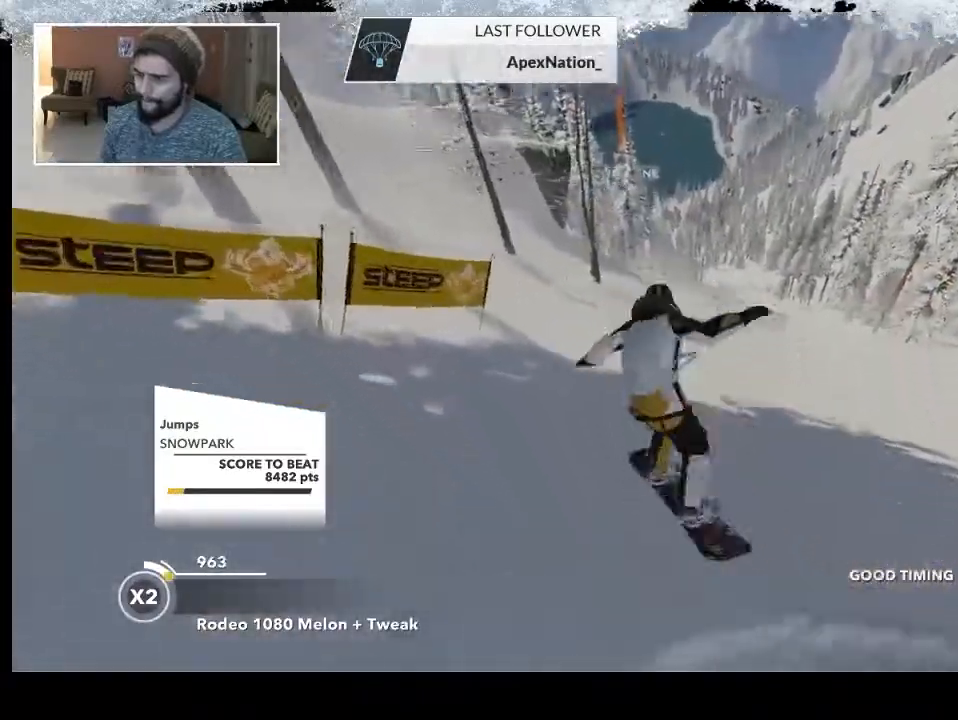
{"buttons": ["R2"], "left_stick": "down-right", "right_stick": "center", "events": [[200, "R2", "down"], [300, "left_stick", "down-right"]]}
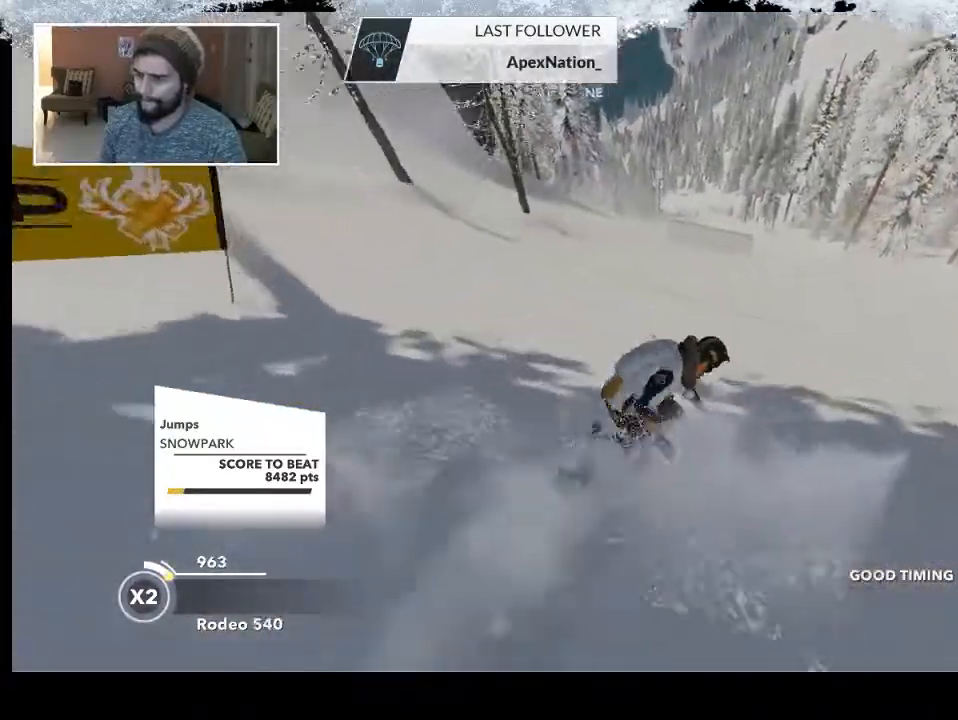
{"buttons": ["R2"], "left_stick": "down-right", "right_stick": "center", "events": []}
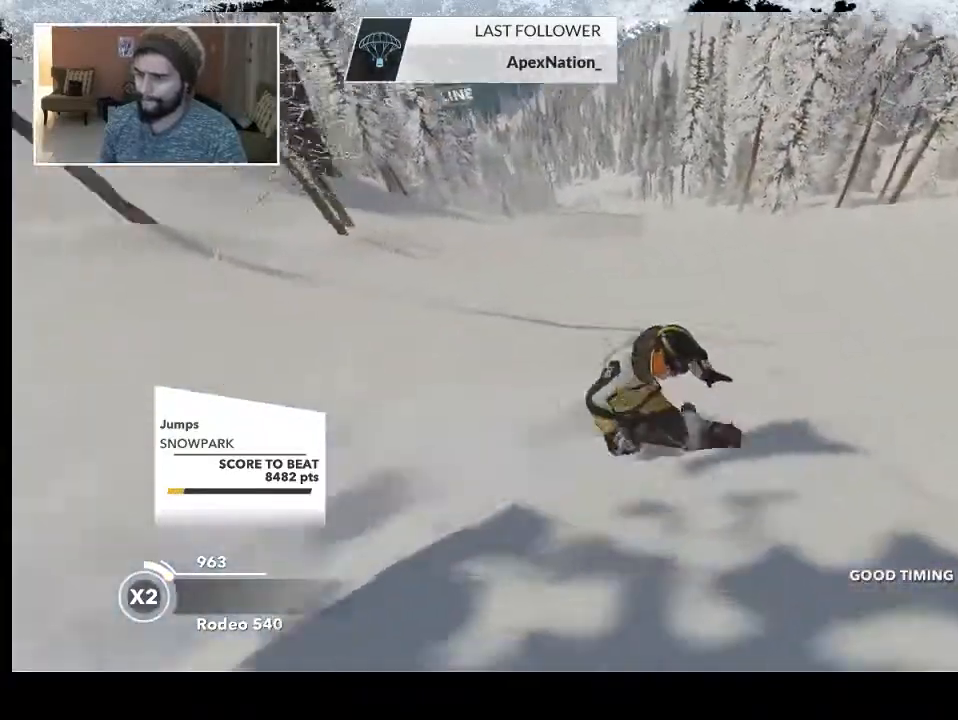
{"buttons": [], "left_stick": "down-right", "right_stick": "center", "events": [[300, "R2", "up"]]}
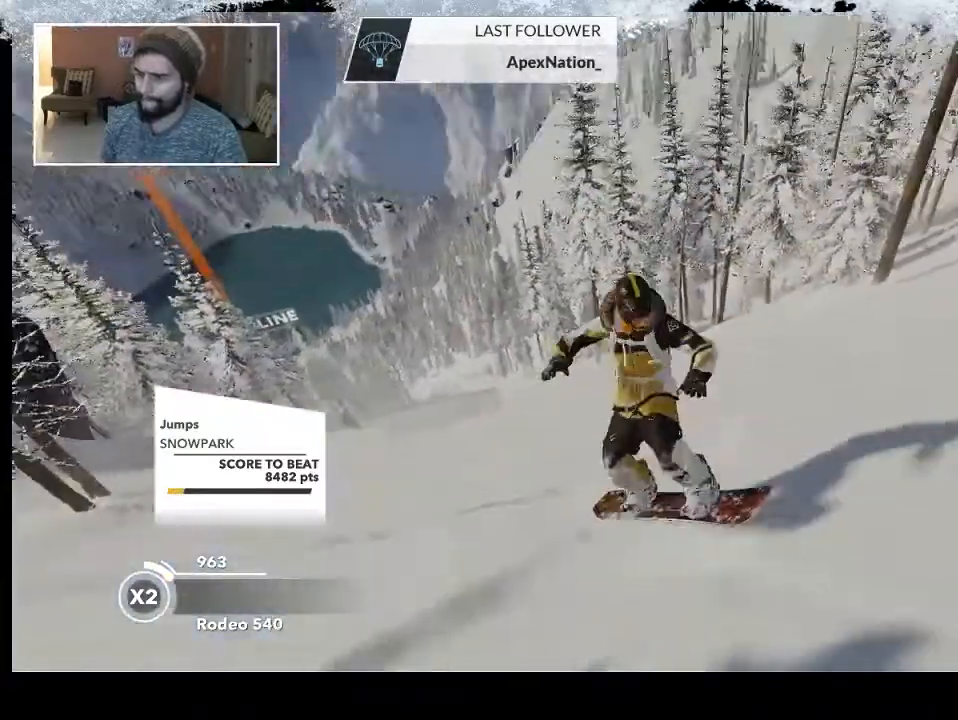
{"buttons": [], "left_stick": "center", "right_stick": "center", "events": [[167, "left_stick", "center"]]}
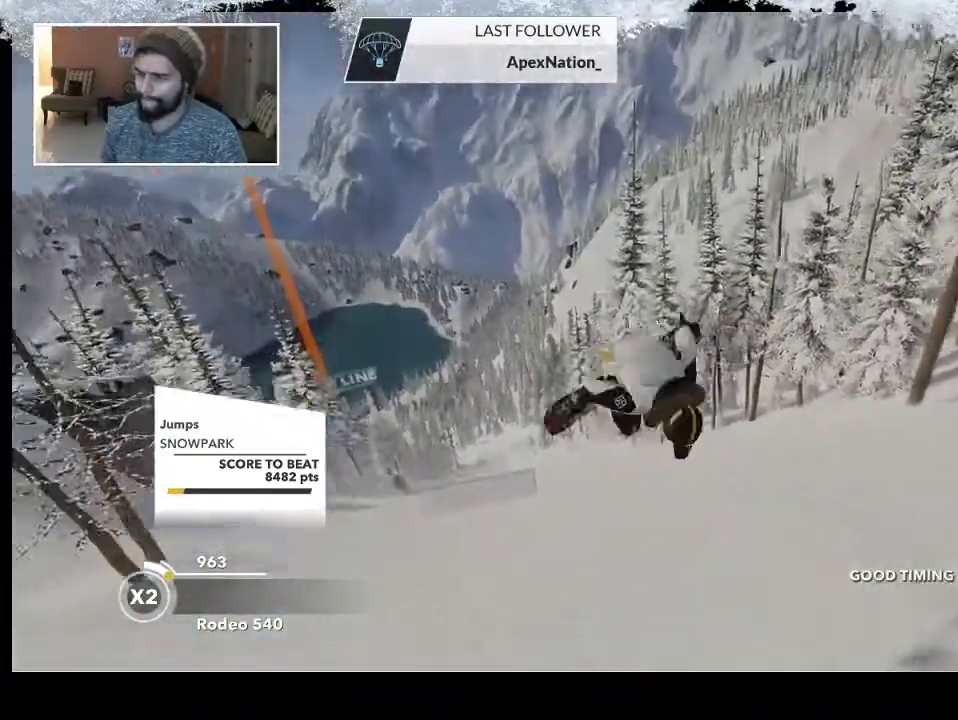
{"buttons": ["R2"], "left_stick": "left", "right_stick": "center", "events": [[467, "left_stick", "left"], [500, "R2", "down"]]}
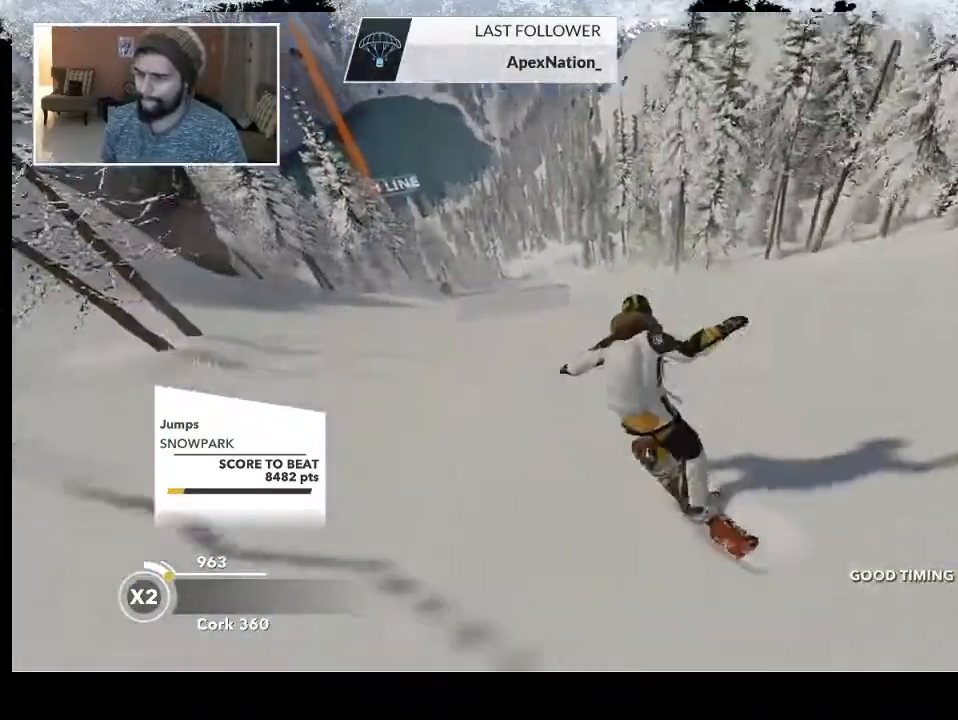
{"buttons": ["R2"], "left_stick": "down-left", "right_stick": "center", "events": [[67, "left_stick", "down-left"]]}
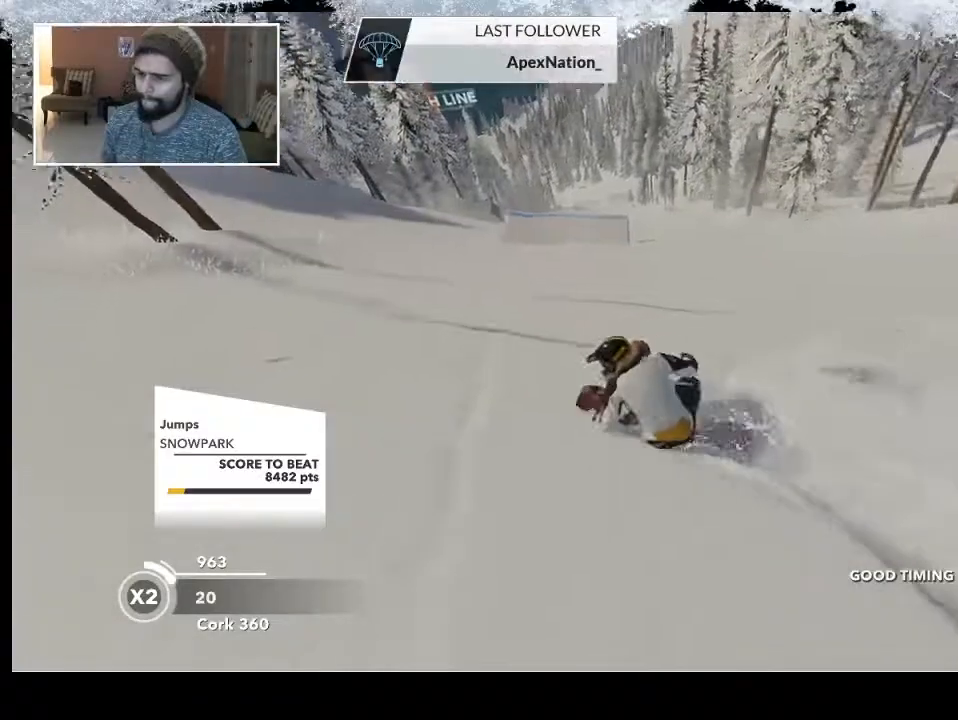
{"buttons": ["R2"], "left_stick": "down-left", "right_stick": "center", "events": []}
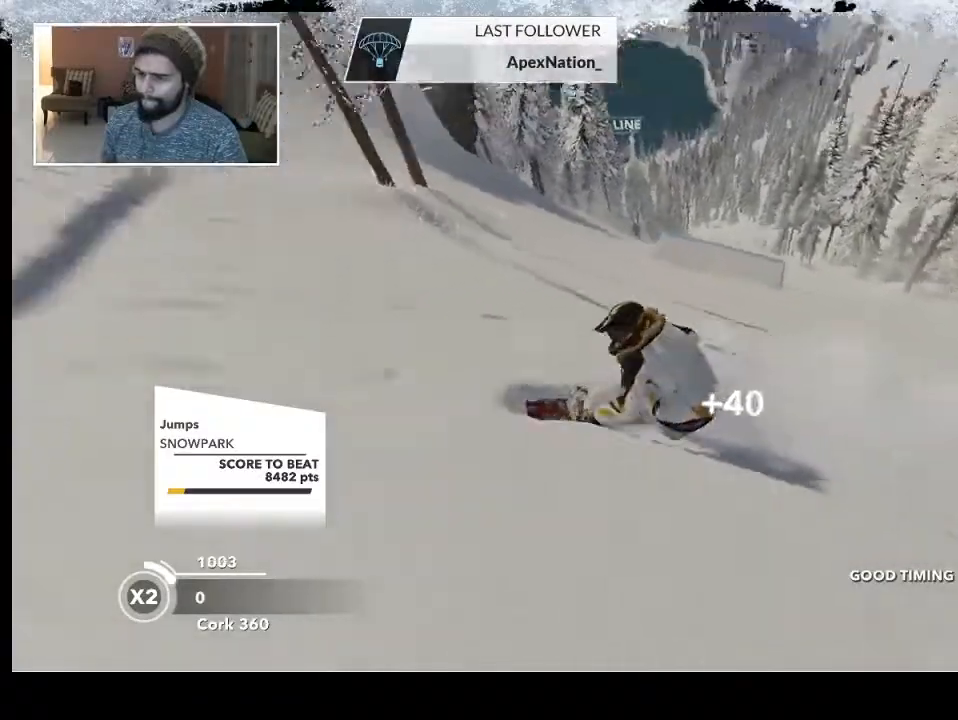
{"buttons": [], "left_stick": "down-right", "right_stick": "center", "events": [[167, "left_stick", "center"], [333, "left_stick", "down-right"], [367, "R2", "up"]]}
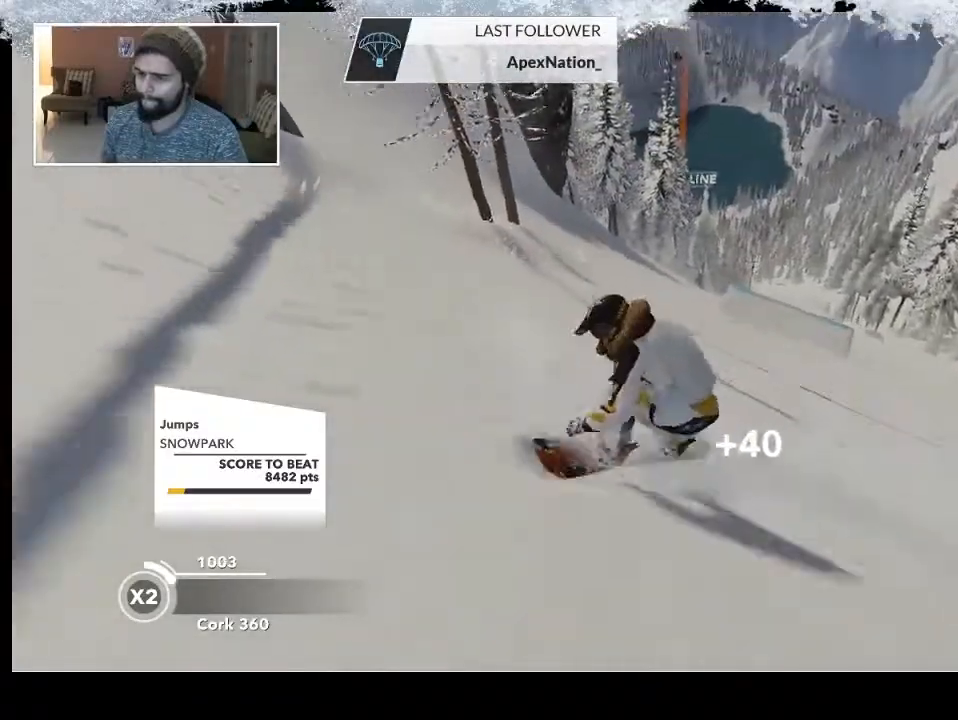
{"buttons": [], "left_stick": "center", "right_stick": "center", "events": [[67, "left_stick", "center"]]}
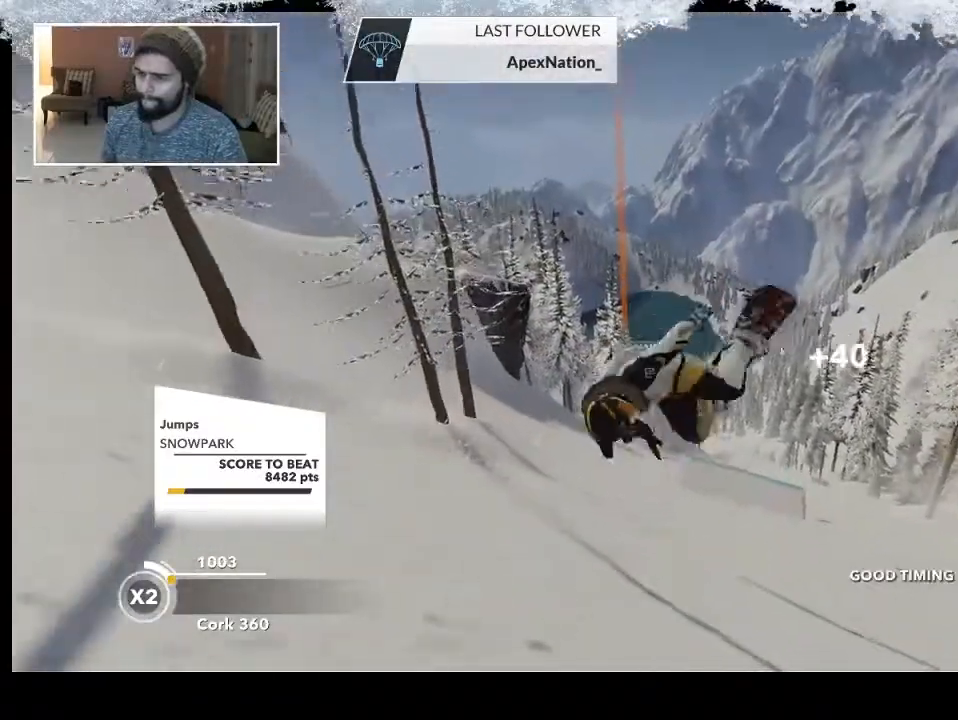
{"buttons": [], "left_stick": "right", "right_stick": "center", "events": [[433, "left_stick", "right"]]}
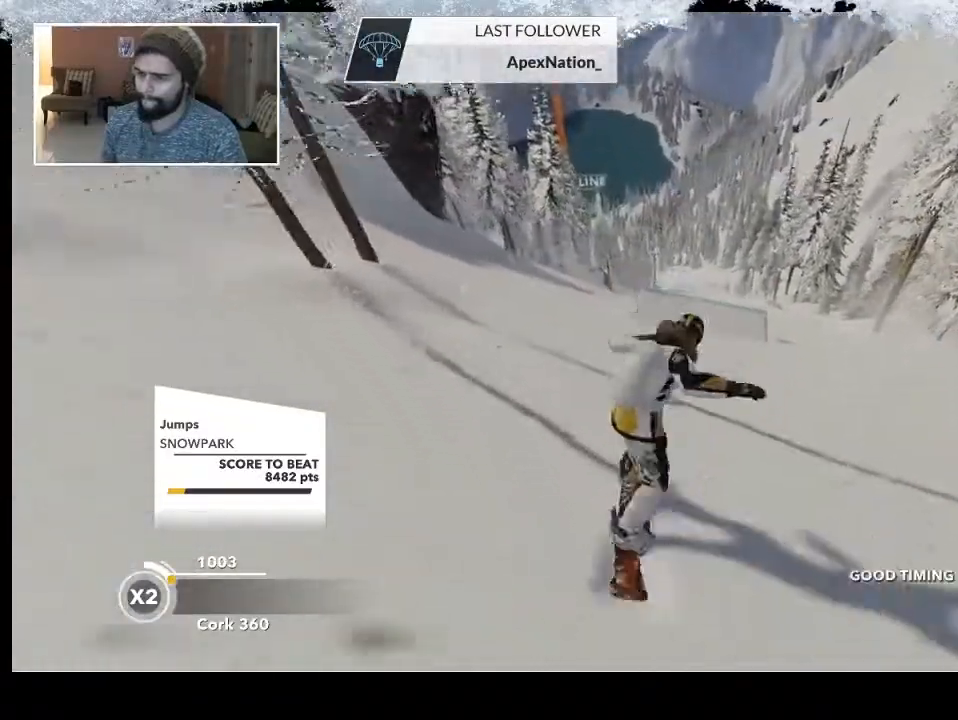
{"buttons": [], "left_stick": "center", "right_stick": "center", "events": [[200, "left_stick", "center"]]}
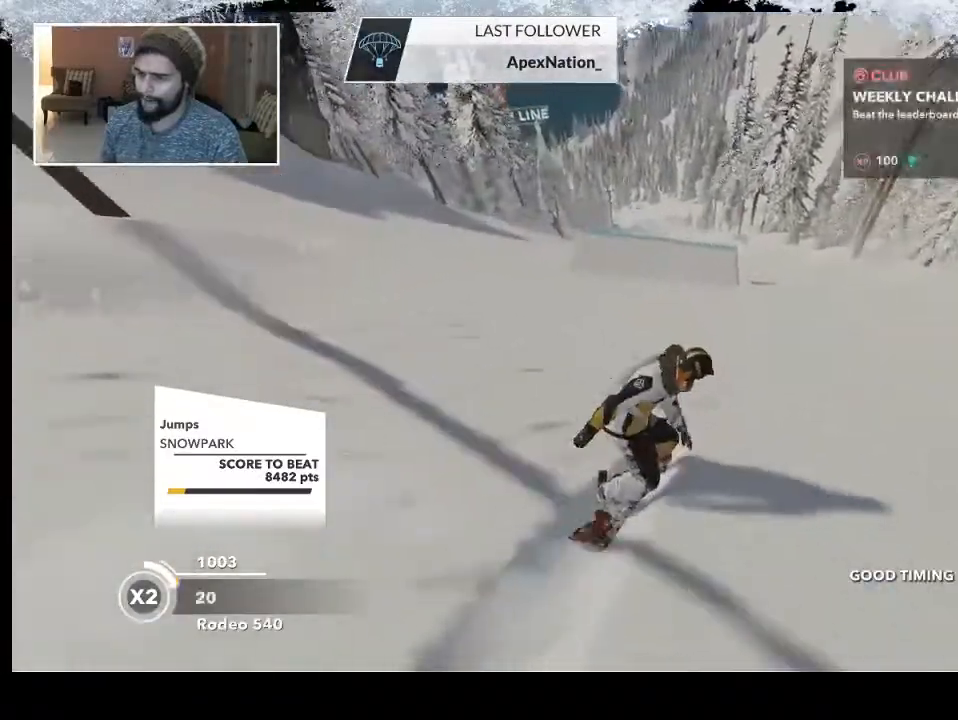
{"buttons": [], "left_stick": "center", "right_stick": "center", "events": [[200, "left_stick", "left"], [500, "left_stick", "center"]]}
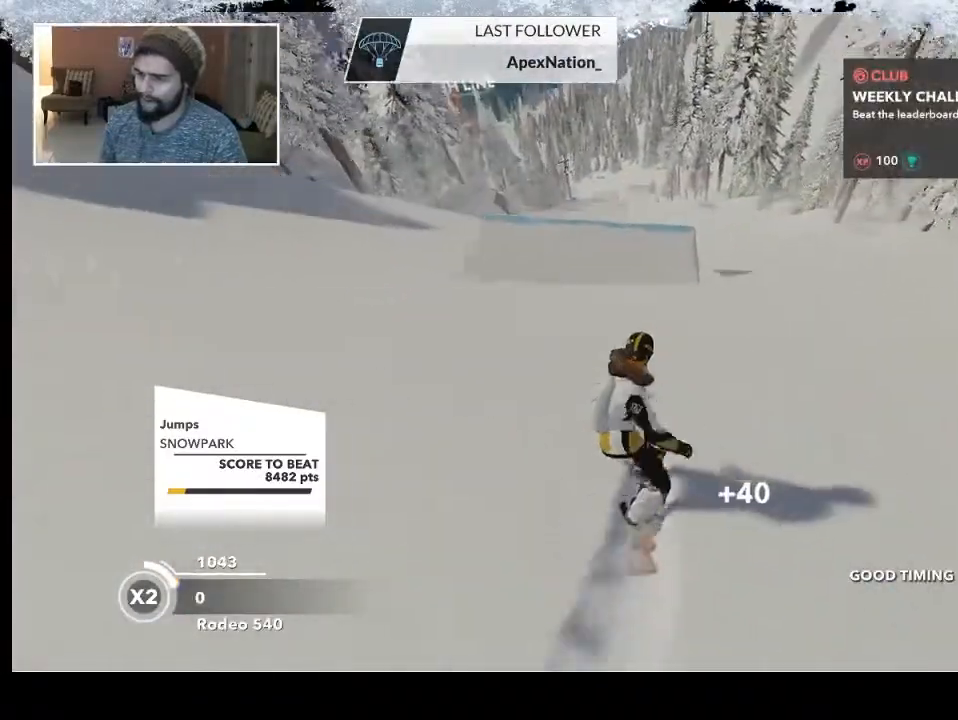
{"buttons": ["R2"], "left_stick": "left", "right_stick": "center", "events": [[200, "R2", "down"], [433, "left_stick", "left"]]}
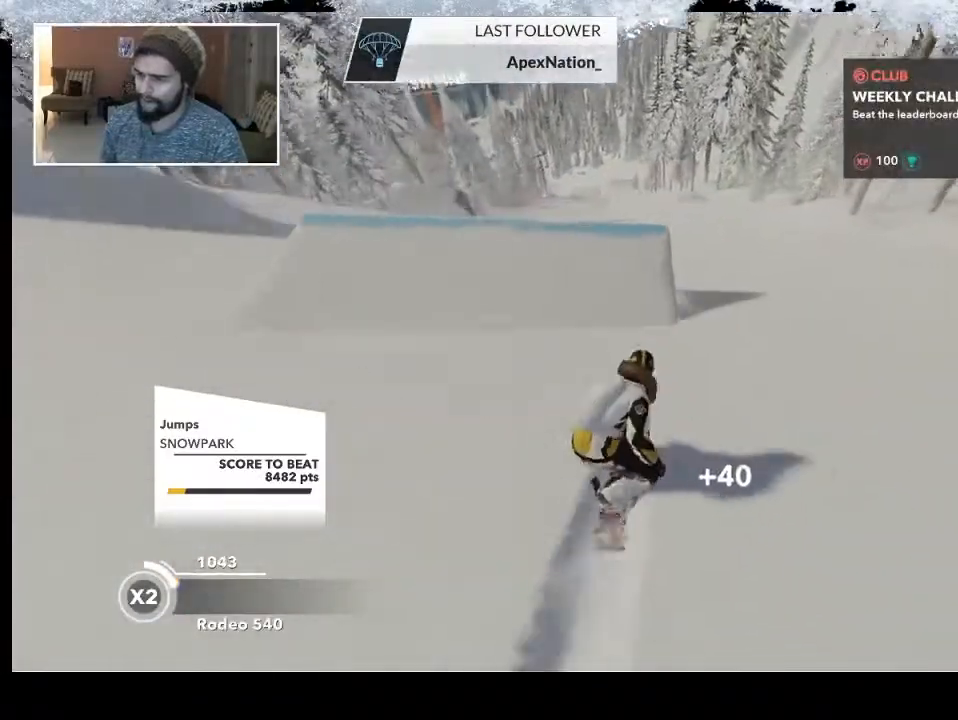
{"buttons": [], "left_stick": "down-left", "right_stick": "center", "events": [[100, "left_stick", "center"], [467, "R2", "up"], [467, "left_stick", "down-left"]]}
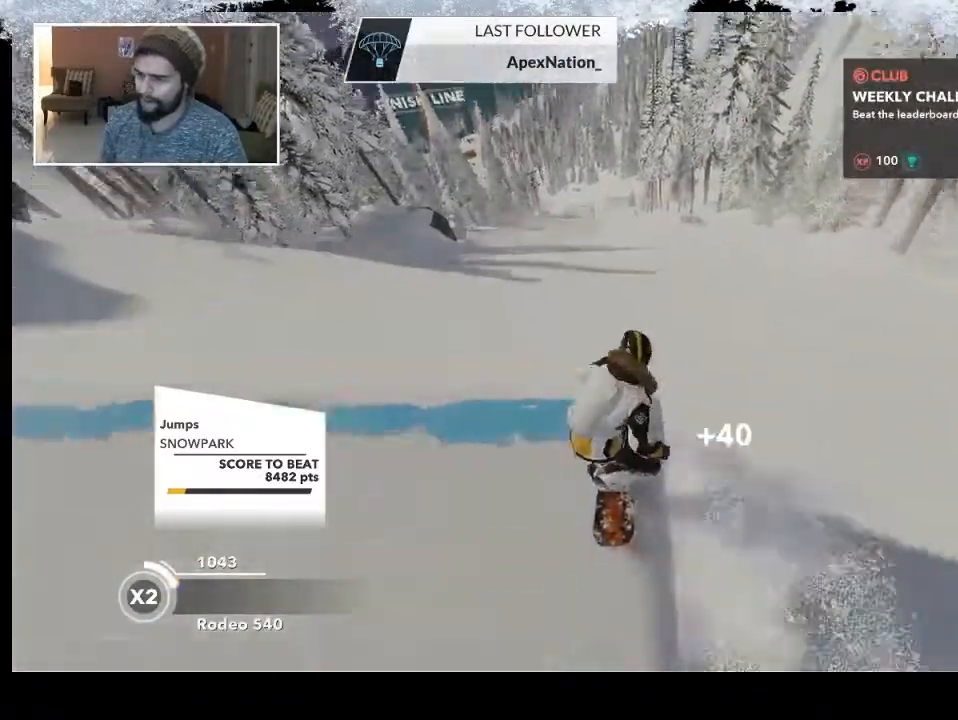
{"buttons": ["L2"], "left_stick": "center", "right_stick": "right", "events": [[200, "L2", "down"], [233, "left_stick", "center"], [267, "right_stick", "right"]]}
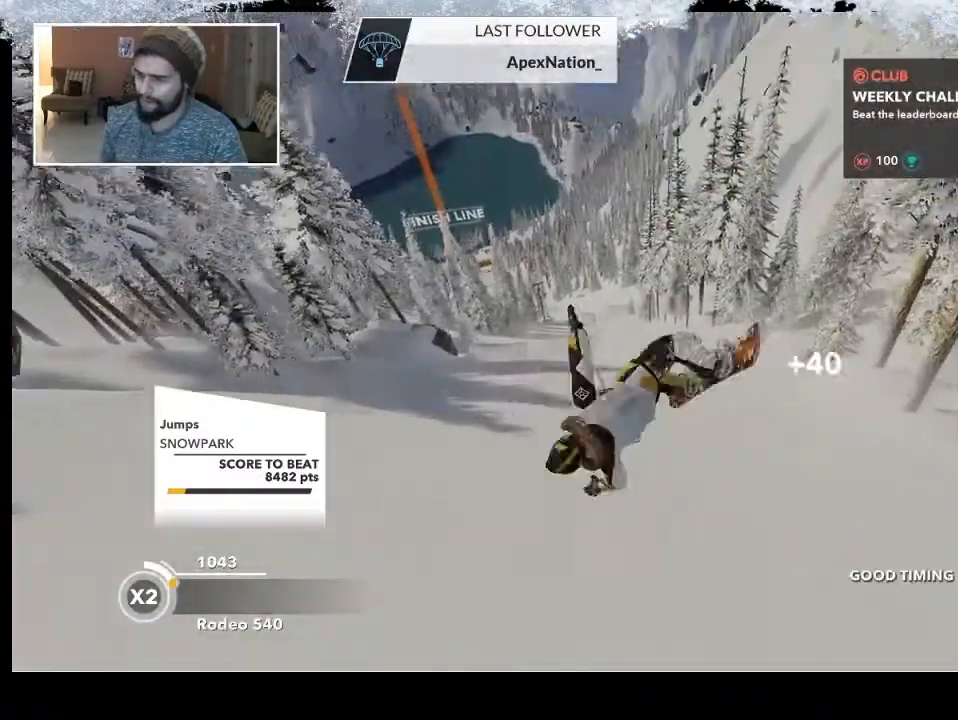
{"buttons": ["L2"], "left_stick": "center", "right_stick": "up", "events": [[267, "right_stick", "up"]]}
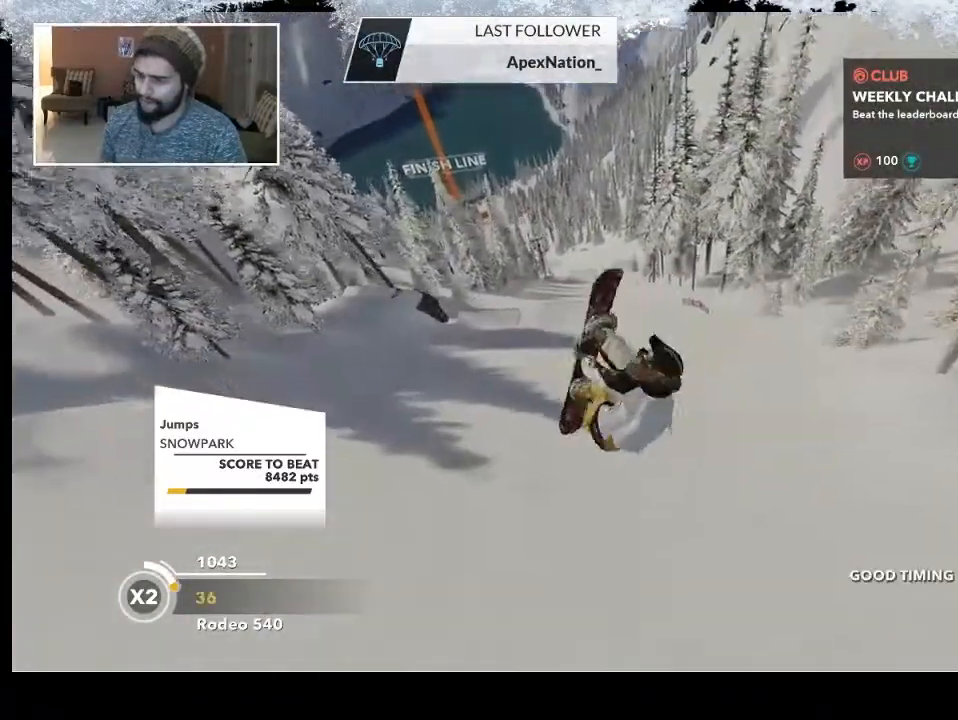
{"buttons": [], "left_stick": "center", "right_stick": "center", "events": [[367, "L2", "up"], [433, "right_stick", "center"]]}
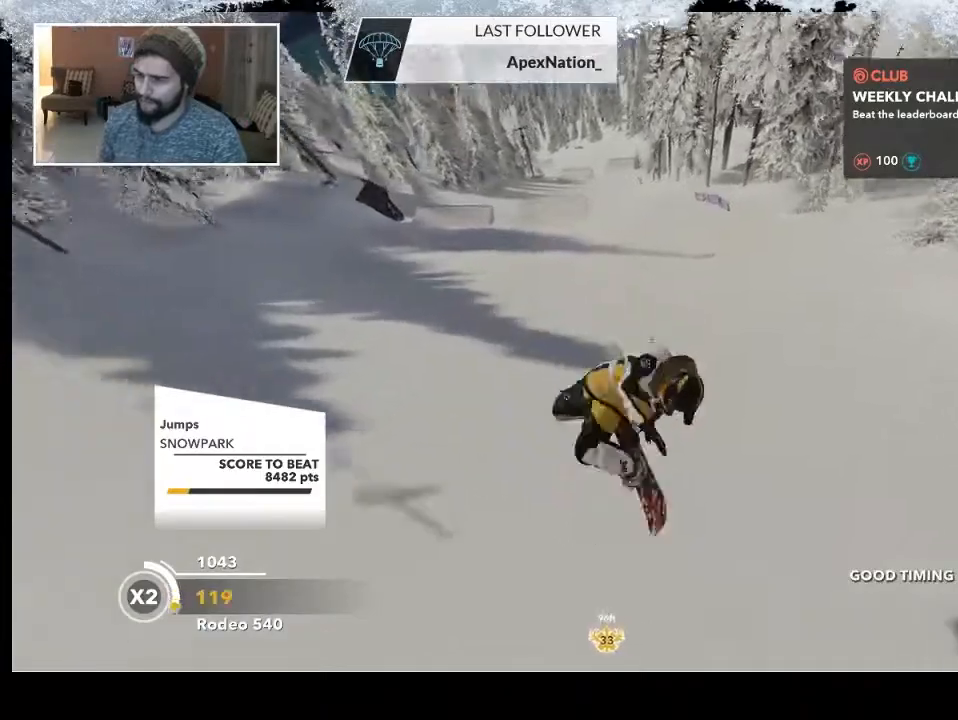
{"buttons": [], "left_stick": "left", "right_stick": "center", "events": [[167, "left_stick", "left"]]}
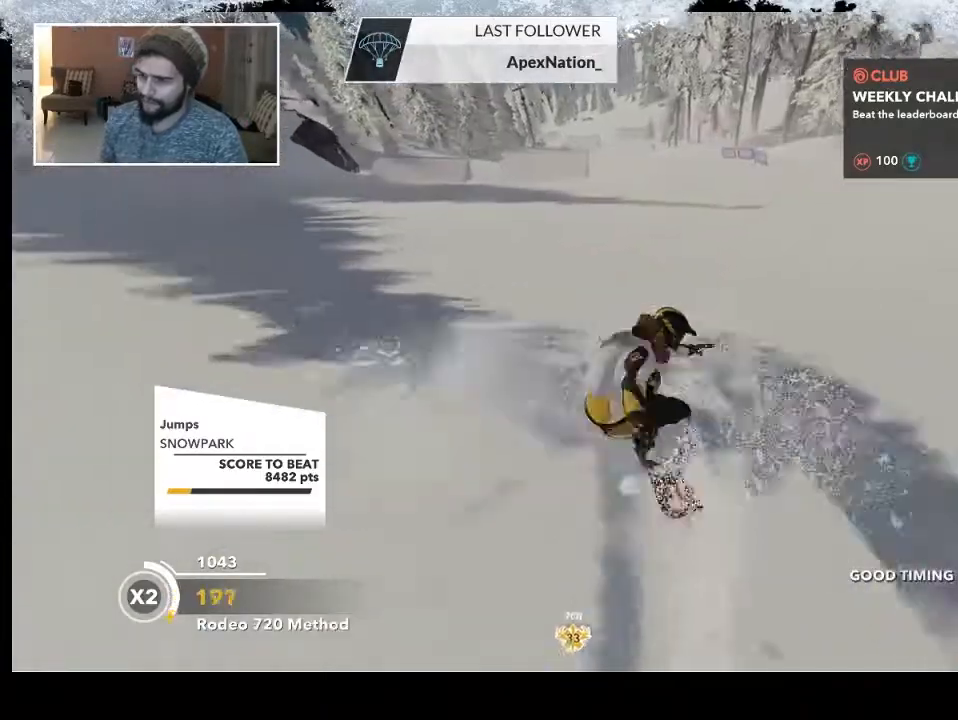
{"buttons": [], "left_stick": "left", "right_stick": "center", "events": []}
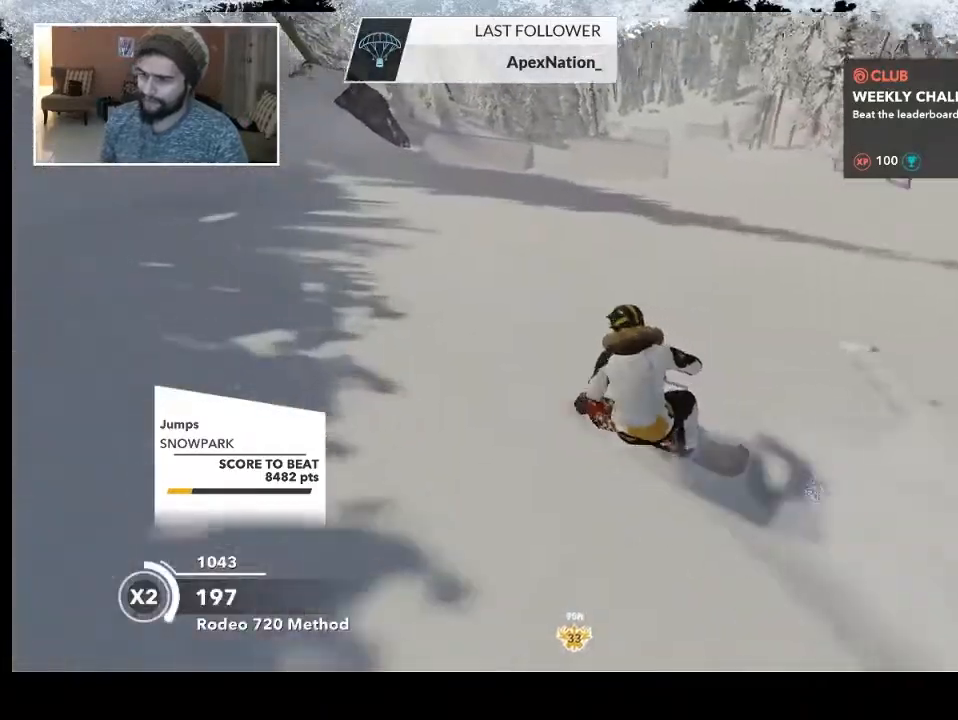
{"buttons": ["R2"], "left_stick": "center", "right_stick": "center", "events": [[200, "left_stick", "down-left"], [367, "R2", "down"], [500, "left_stick", "center"]]}
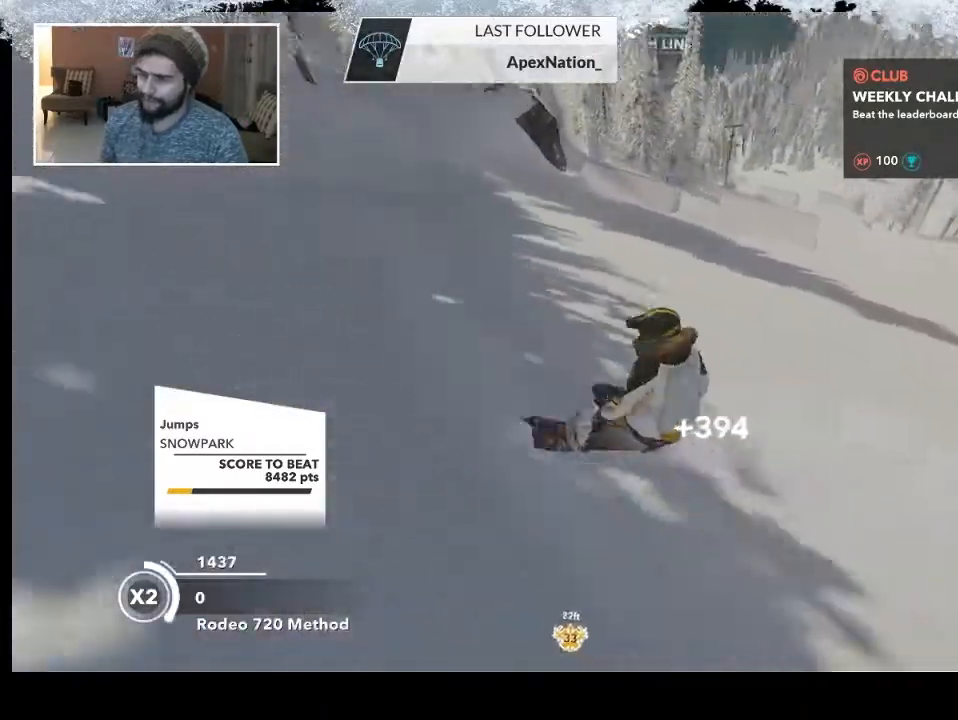
{"buttons": [], "left_stick": "down-right", "right_stick": "center", "events": [[200, "R2", "up"], [233, "left_stick", "down-right"]]}
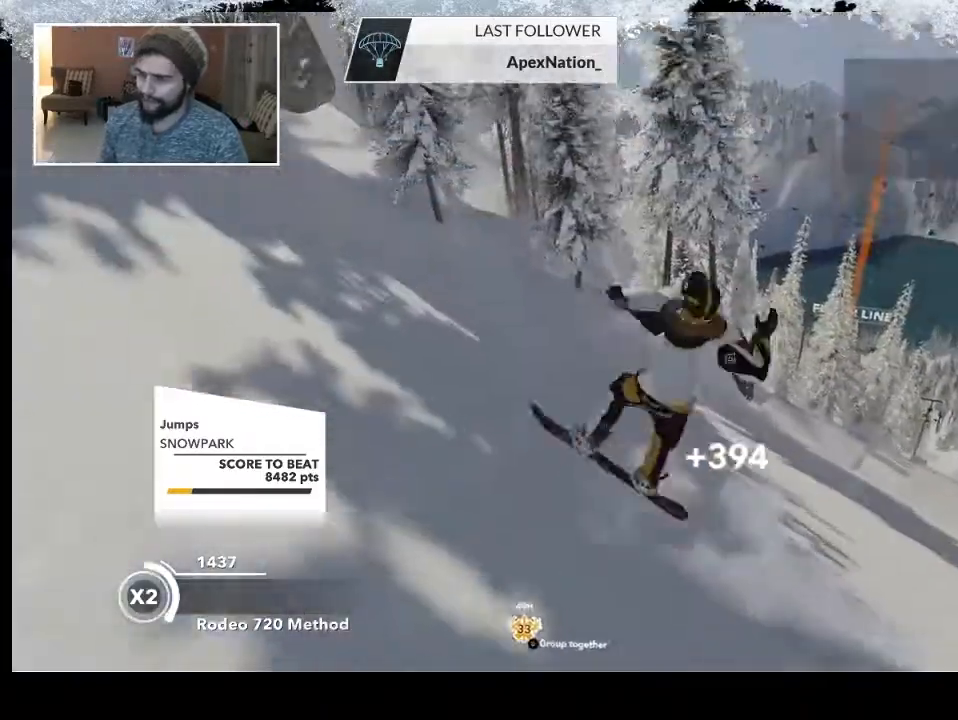
{"buttons": [], "left_stick": "center", "right_stick": "center", "events": [[100, "left_stick", "center"]]}
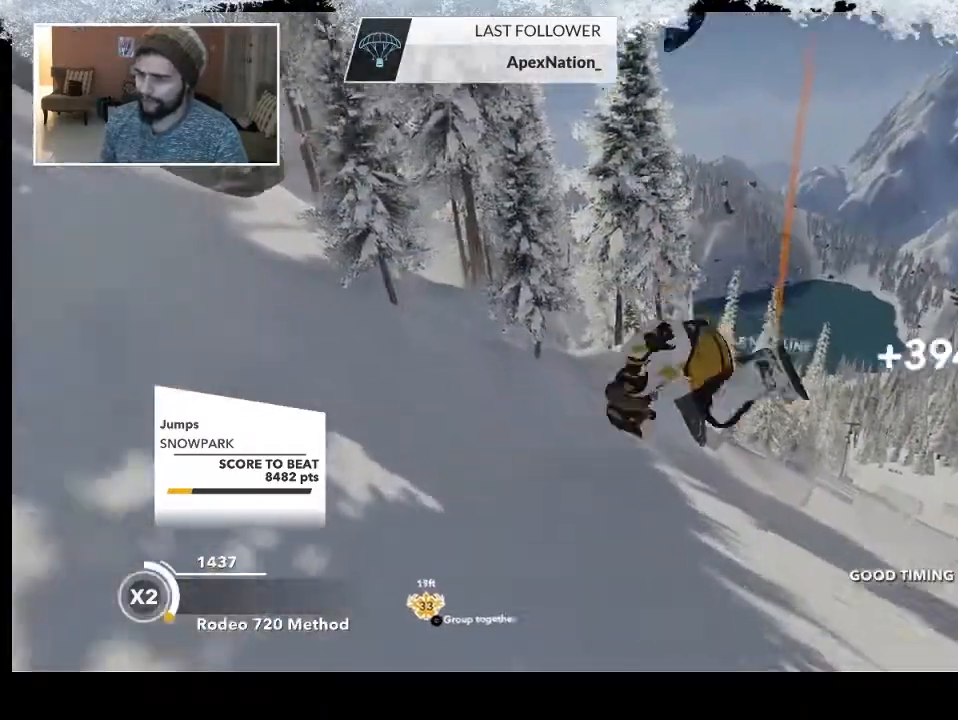
{"buttons": [], "left_stick": "right", "right_stick": "center", "events": [[400, "left_stick", "right"]]}
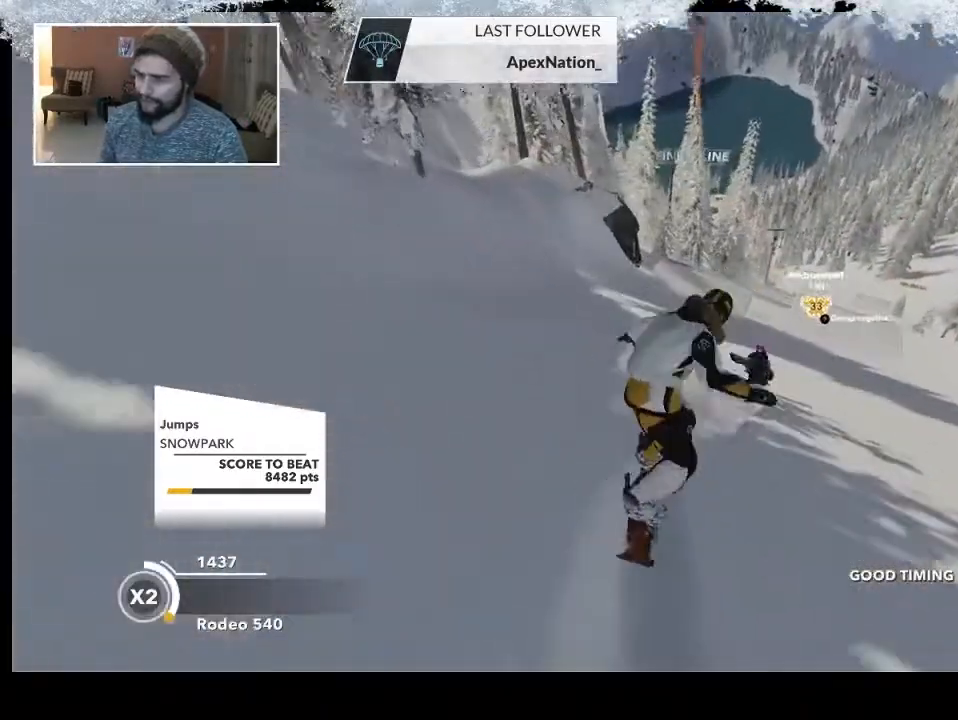
{"buttons": [], "left_stick": "down-right", "right_stick": "center", "events": [[267, "left_stick", "down-right"]]}
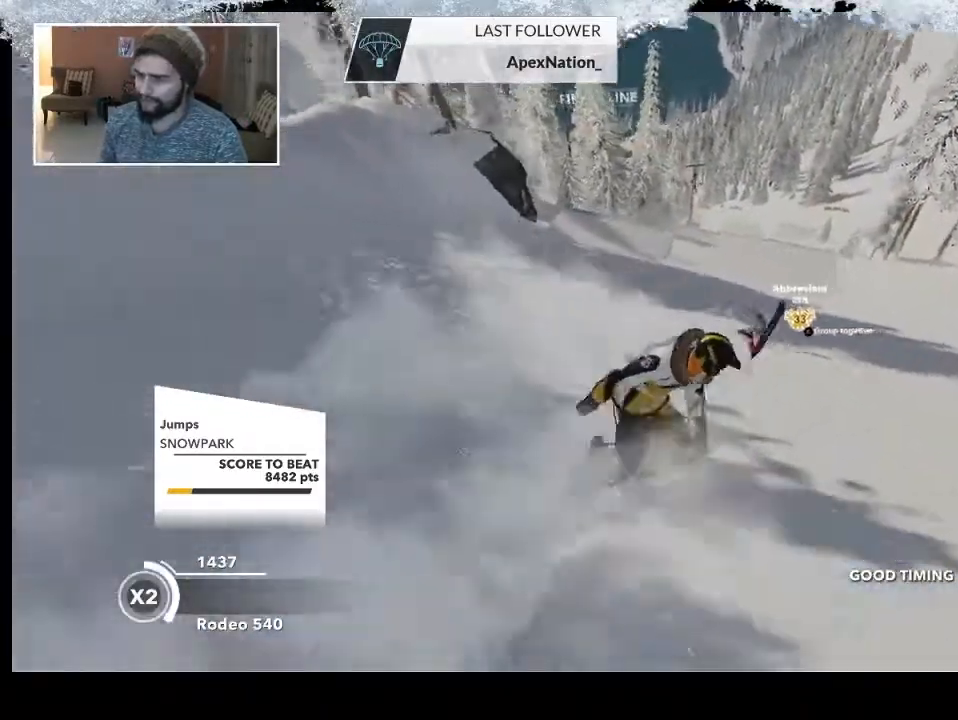
{"buttons": [], "left_stick": "down-right", "right_stick": "center", "events": []}
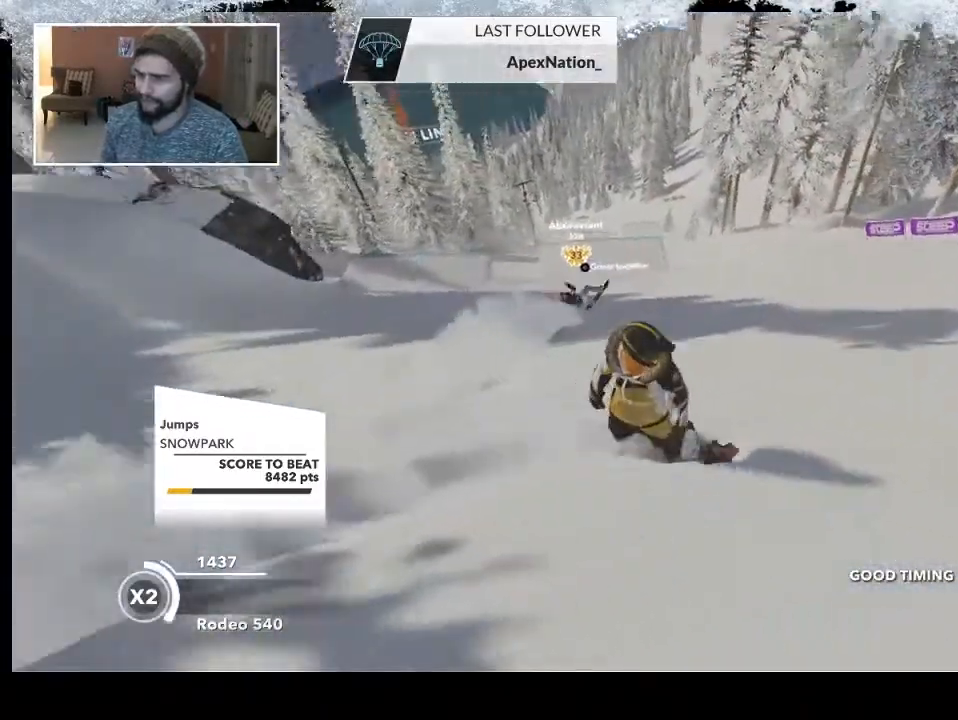
{"buttons": ["R2"], "left_stick": "center", "right_stick": "center", "events": [[467, "R2", "down"], [500, "left_stick", "center"]]}
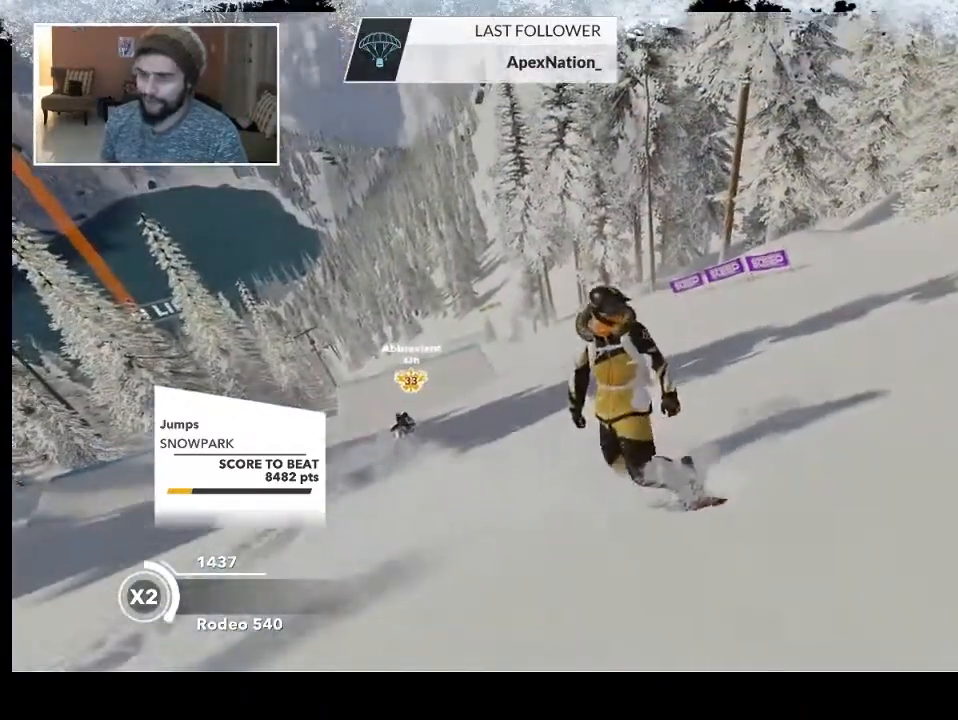
{"buttons": [], "left_stick": "down-right", "right_stick": "center", "events": [[233, "R2", "up"], [233, "left_stick", "down-right"]]}
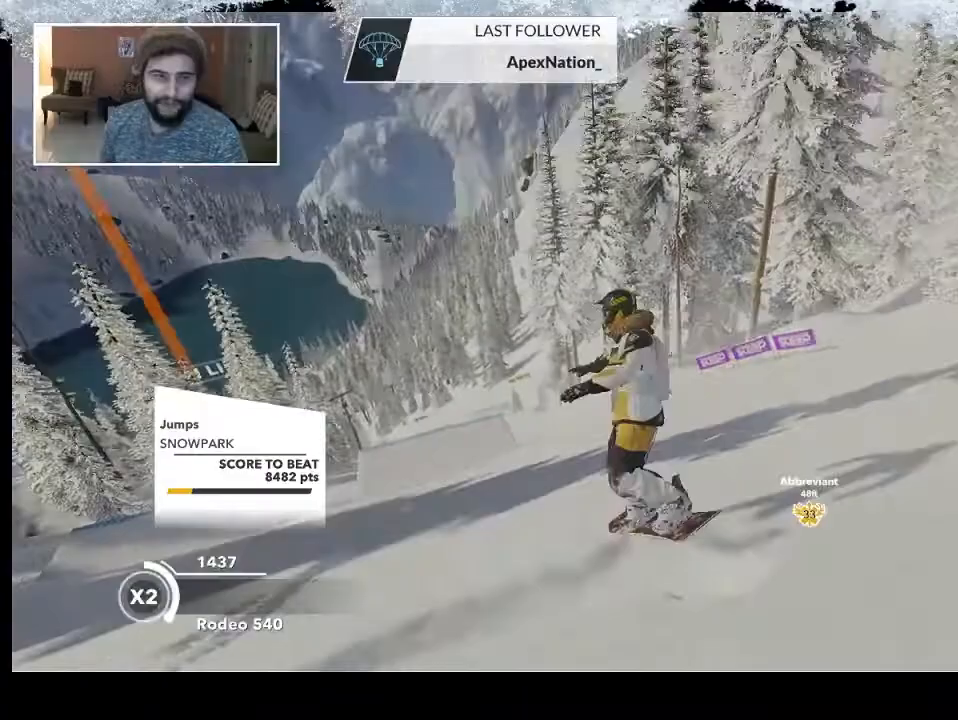
{"buttons": [], "left_stick": "center", "right_stick": "center", "events": [[100, "left_stick", "center"]]}
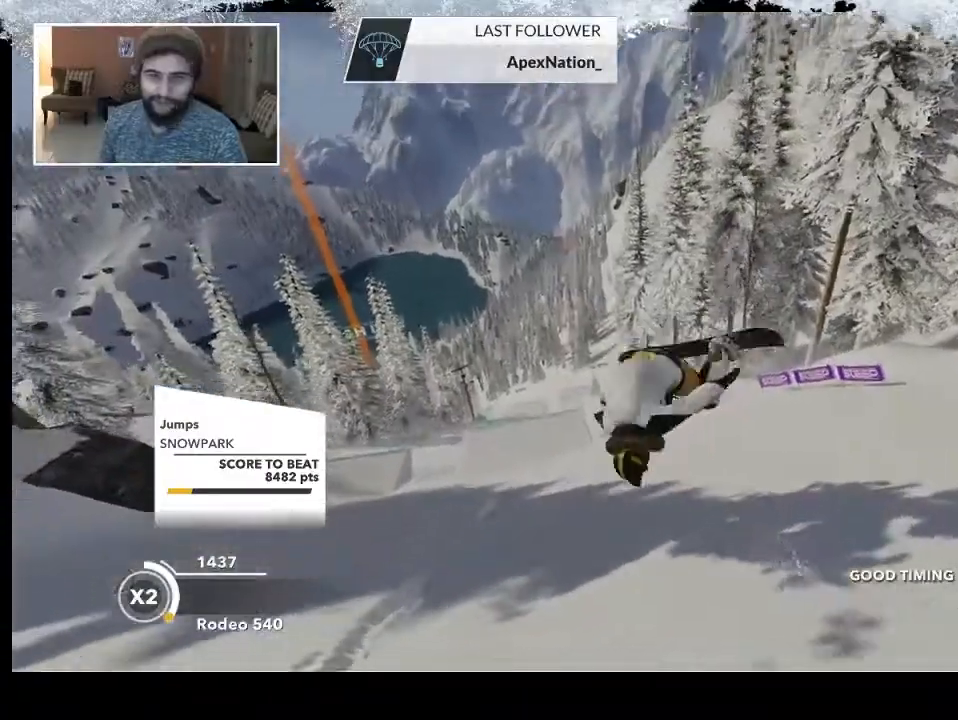
{"buttons": [], "left_stick": "left", "right_stick": "center", "events": [[433, "left_stick", "left"]]}
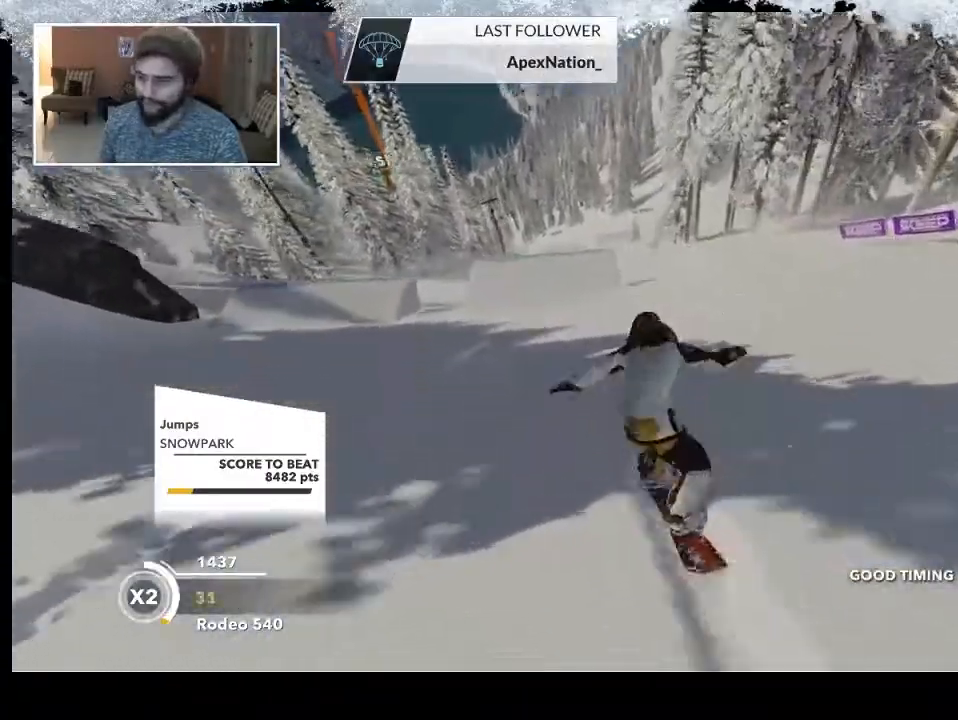
{"buttons": [], "left_stick": "left", "right_stick": "center", "events": []}